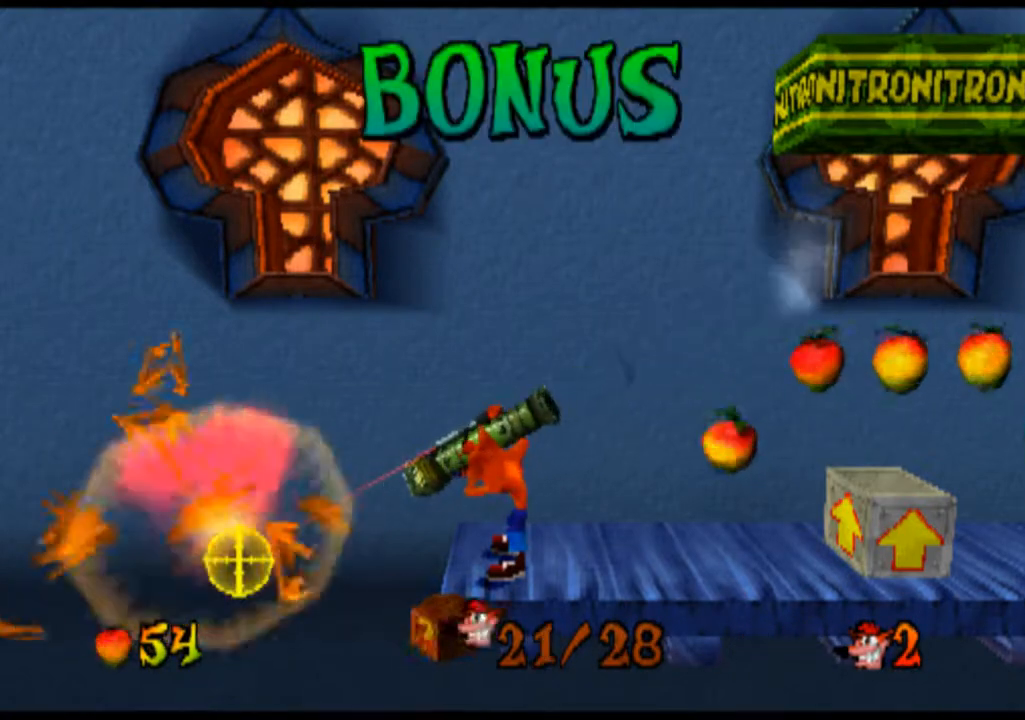
Gameplay with a controller (PlayStation layout); each line is a JSON object with the inputs held at the frame after it. "events" lists button and stick changes between this image and that frame as [ms after this image, input, new state], when the widget could be followed in between. Not read: L3 R3 right_stick.
{"buttons": ["L2"], "left_stick": "center", "events": []}
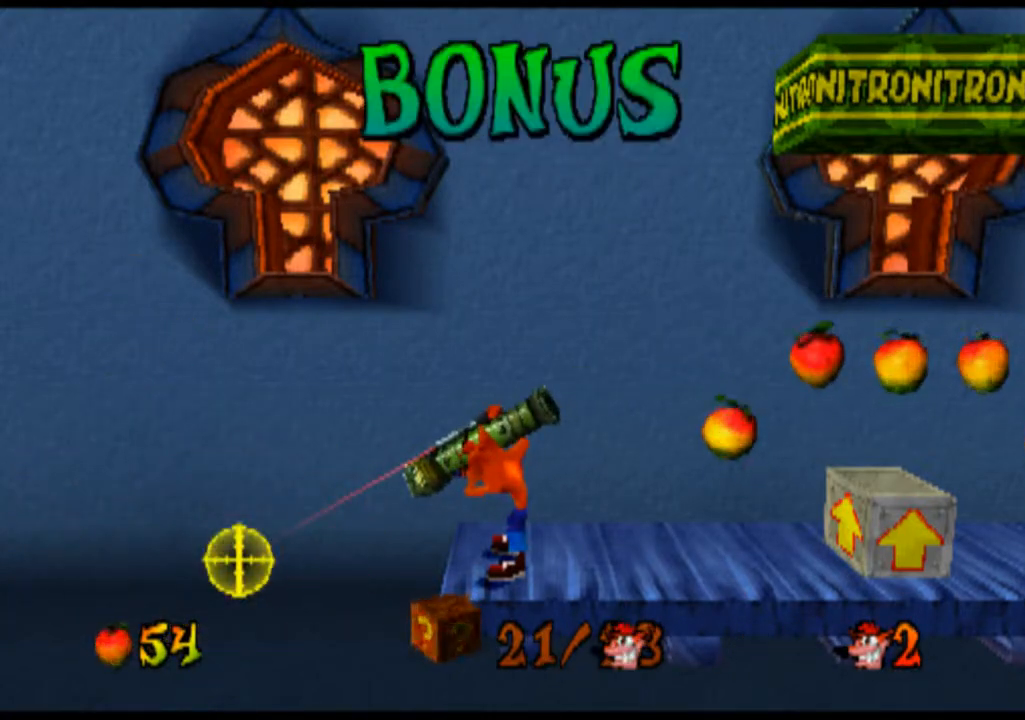
{"buttons": [], "left_stick": "right", "events": [[233, "L2", "up"], [333, "left_stick", "right"]]}
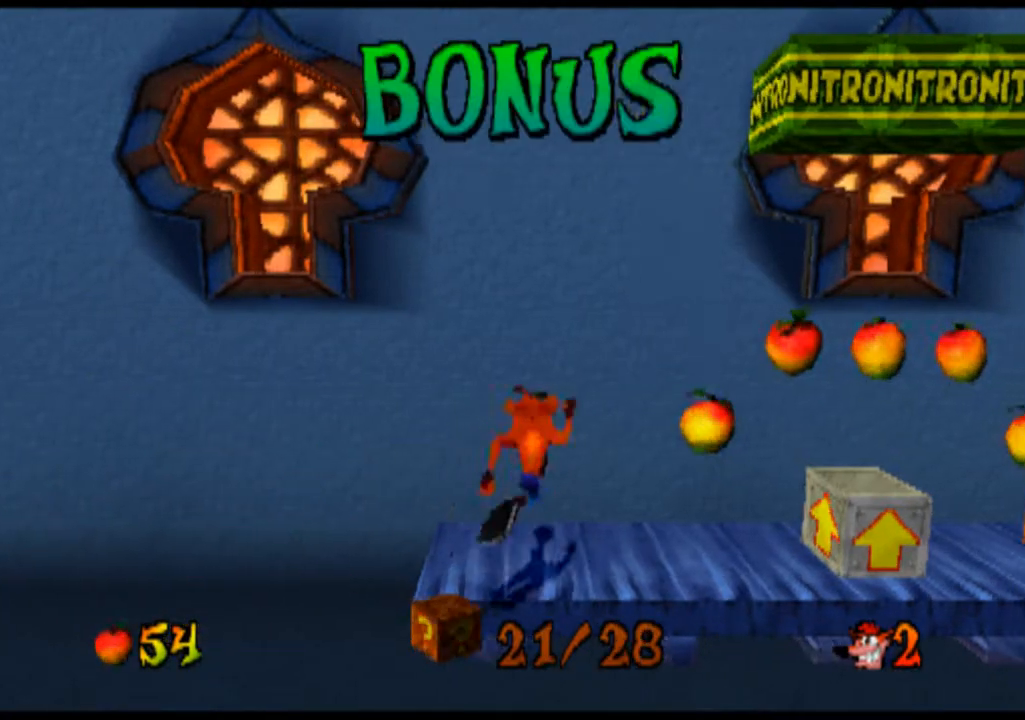
{"buttons": [], "left_stick": "left", "events": [[200, "left_stick", "center"], [400, "left_stick", "left"]]}
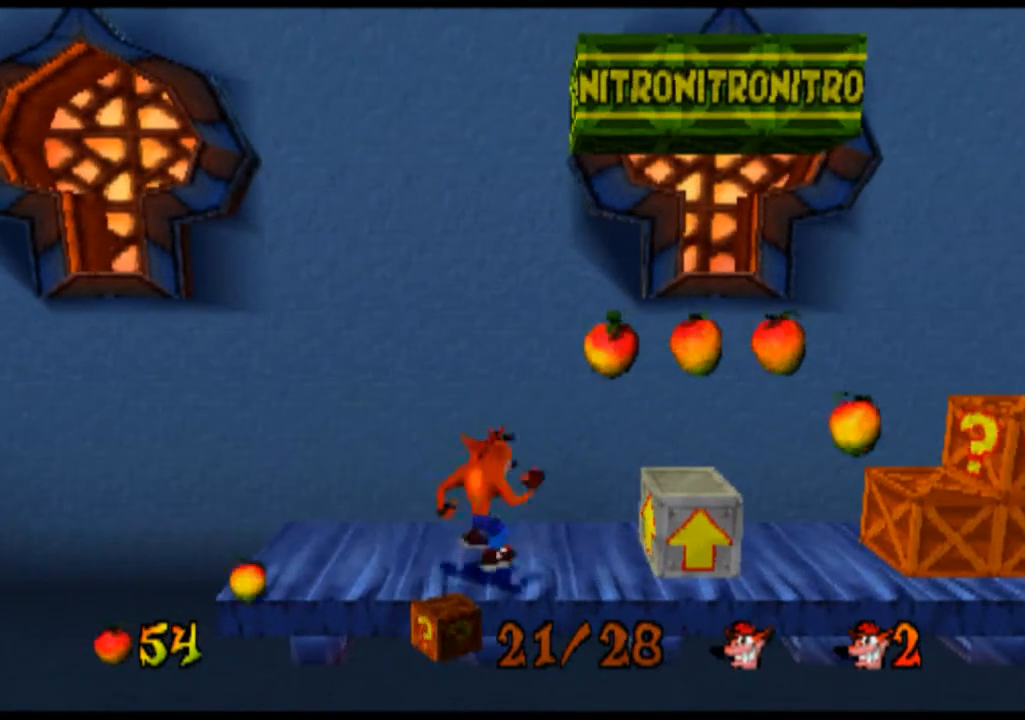
{"buttons": [], "left_stick": "center", "events": [[233, "left_stick", "center"]]}
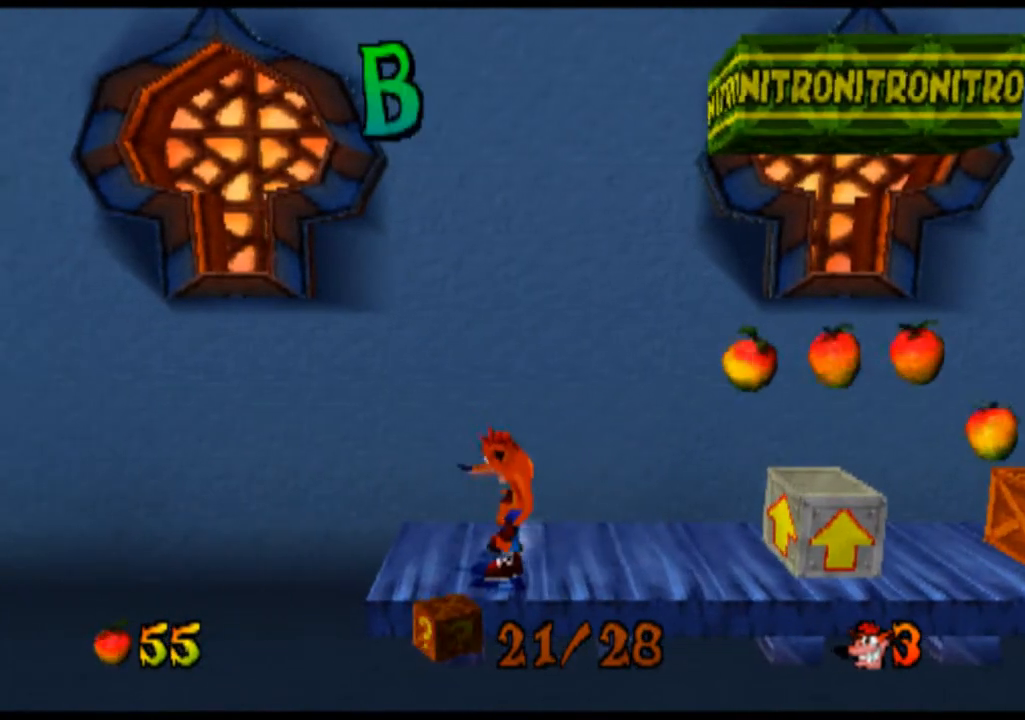
{"buttons": [], "left_stick": "right", "events": [[100, "left_stick", "left"], [333, "left_stick", "center"], [500, "left_stick", "right"]]}
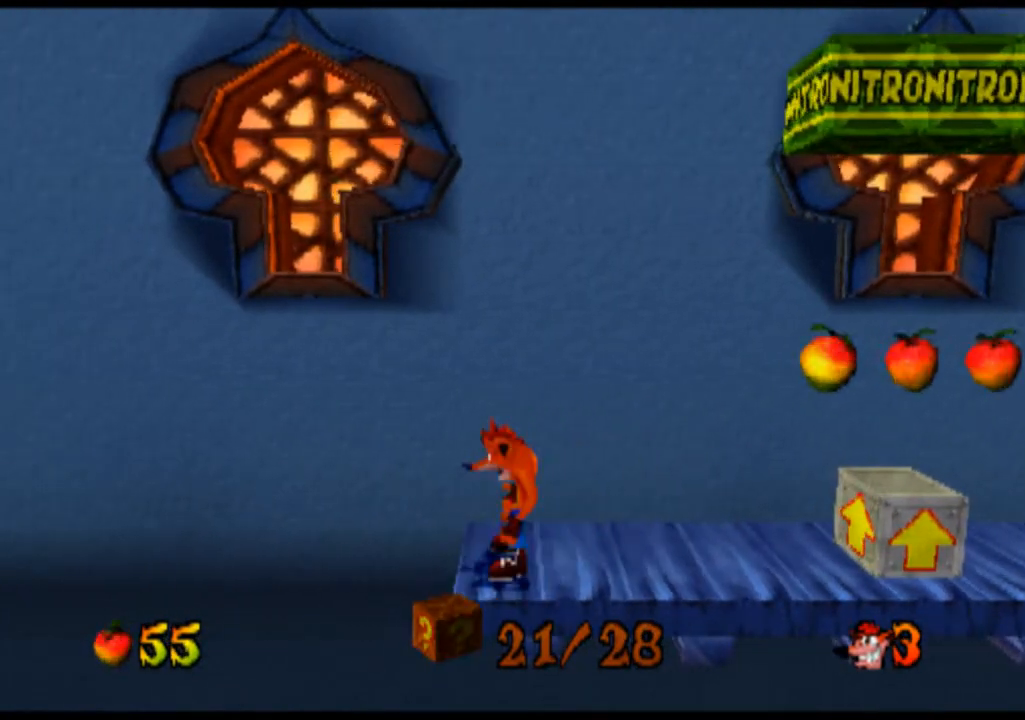
{"buttons": ["L2"], "left_stick": "center", "events": [[133, "left_stick", "center"], [300, "L2", "down"]]}
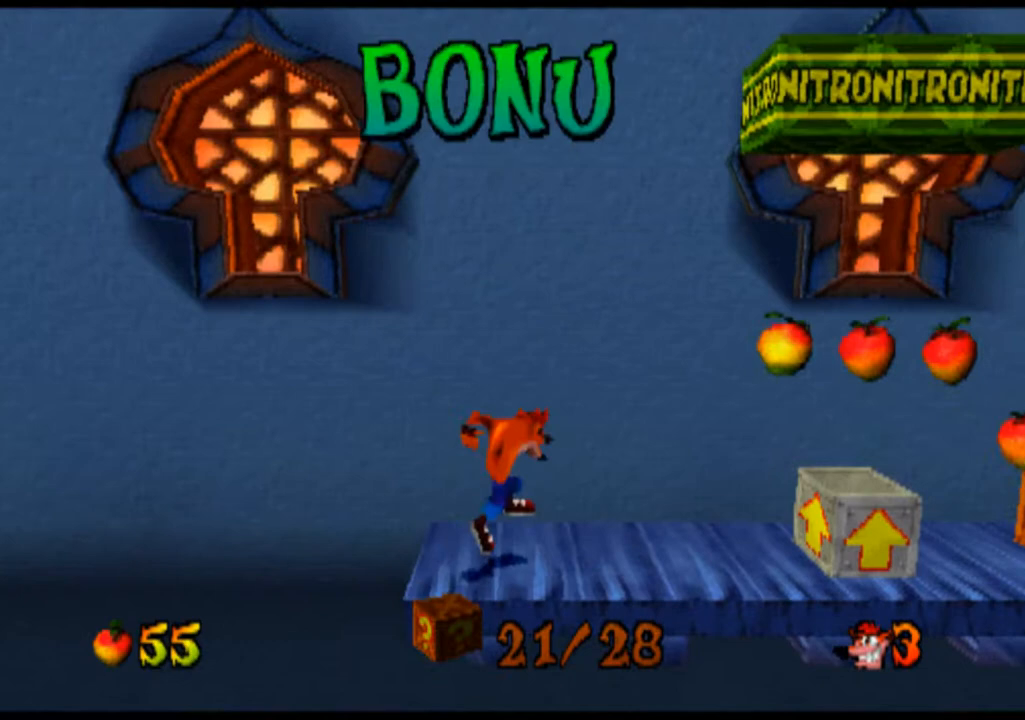
{"buttons": ["L2"], "left_stick": "up", "events": [[300, "left_stick", "up"]]}
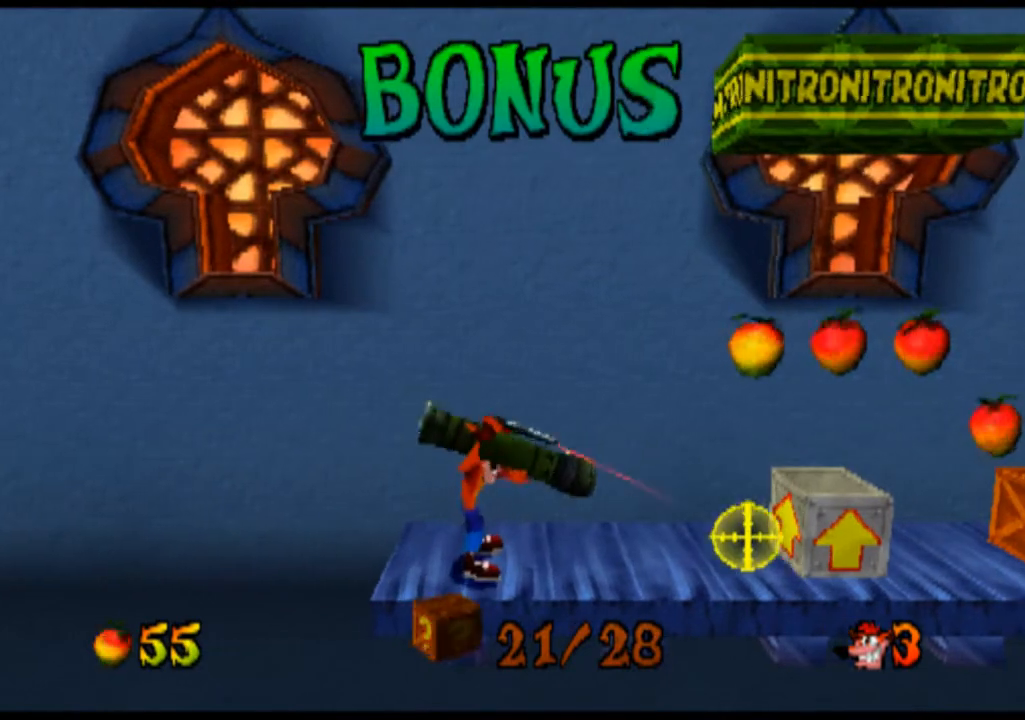
{"buttons": ["L2"], "left_stick": "center", "events": [[333, "left_stick", "center"]]}
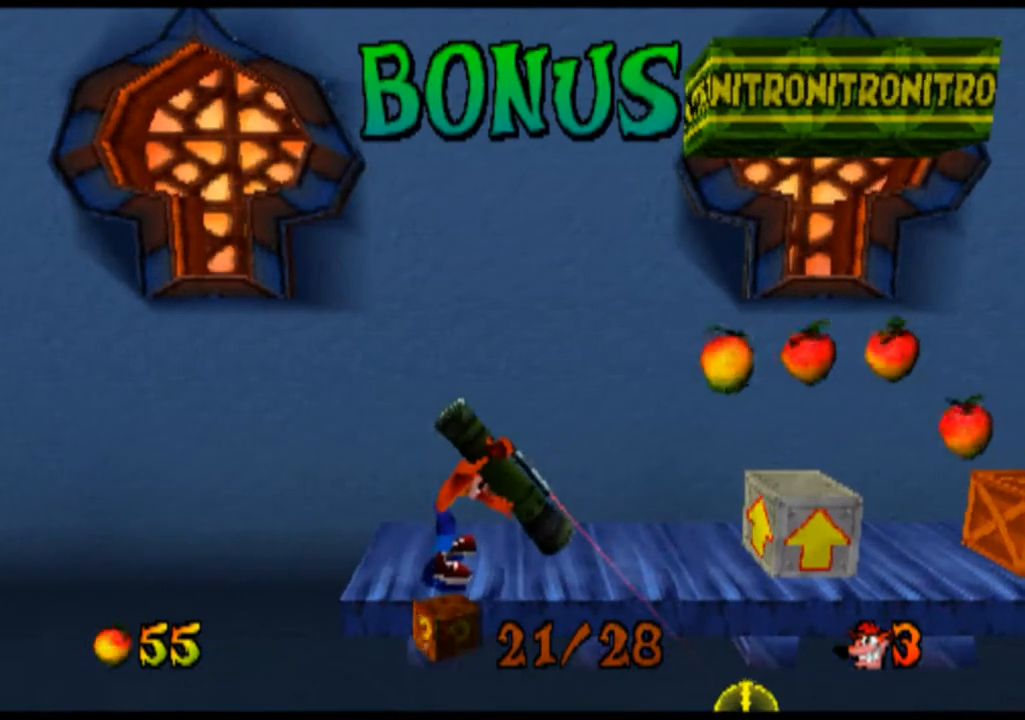
{"buttons": ["L2"], "left_stick": "down", "events": [[33, "left_stick", "down"]]}
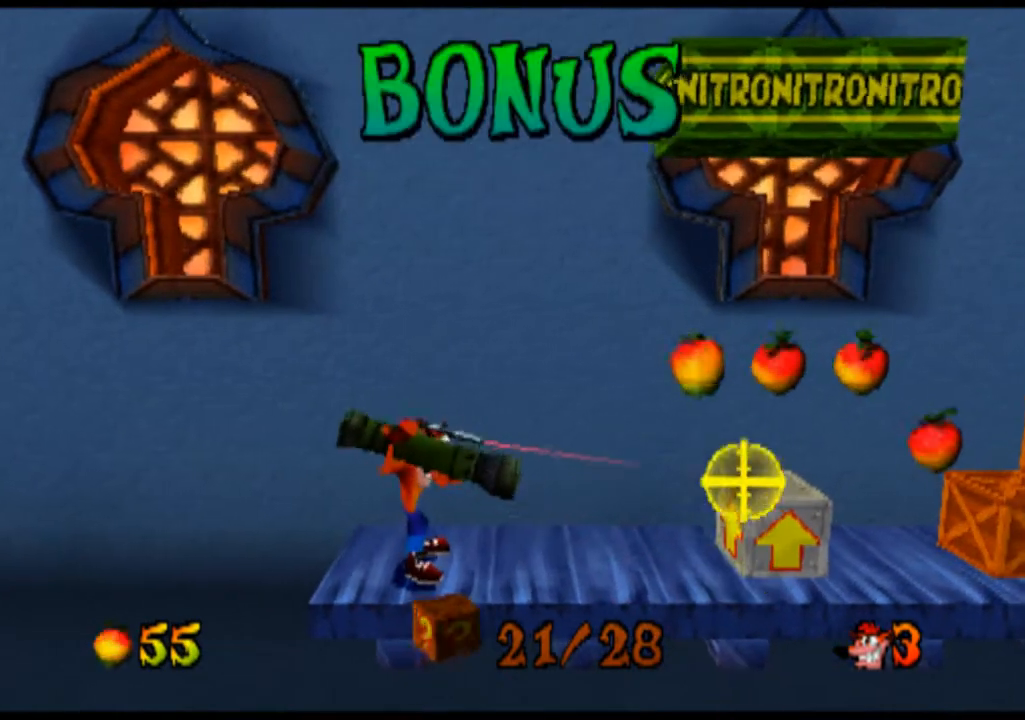
{"buttons": ["L2"], "left_stick": "down", "events": []}
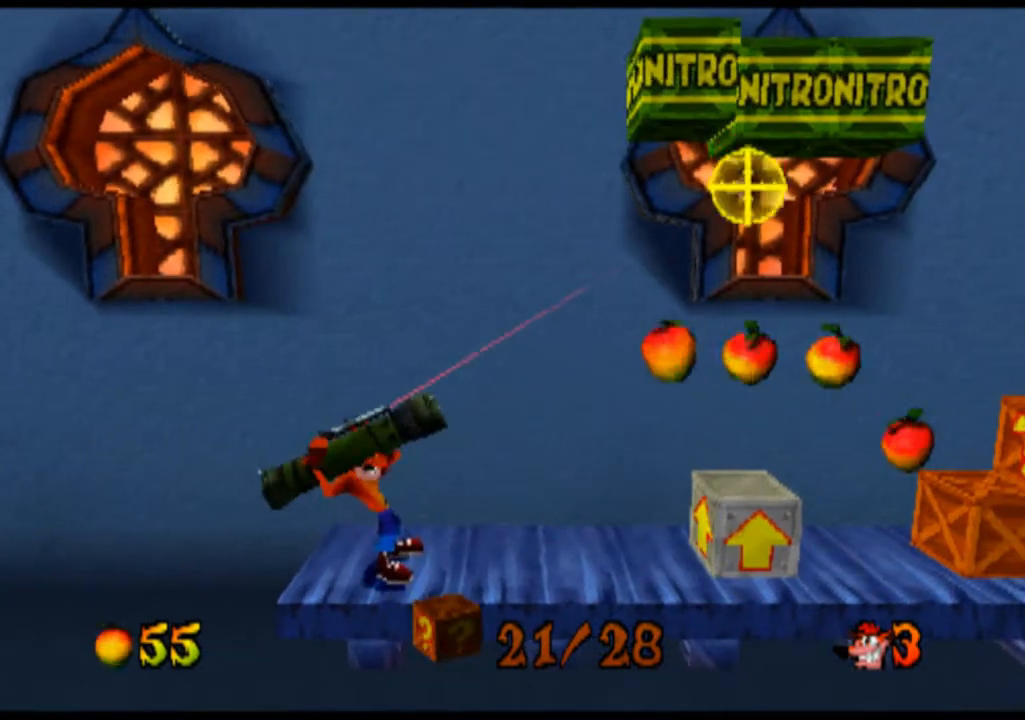
{"buttons": ["L2"], "left_stick": "center", "events": [[100, "CIRCLE", "down"], [100, "left_stick", "center"], [300, "CIRCLE", "up"]]}
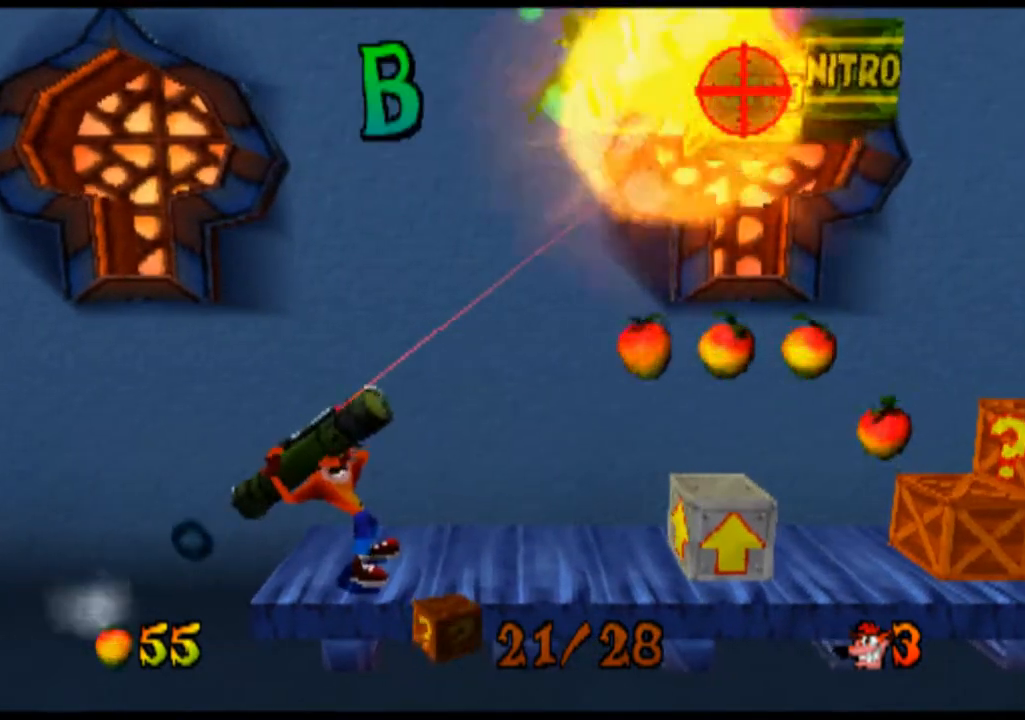
{"buttons": ["L2"], "left_stick": "center", "events": []}
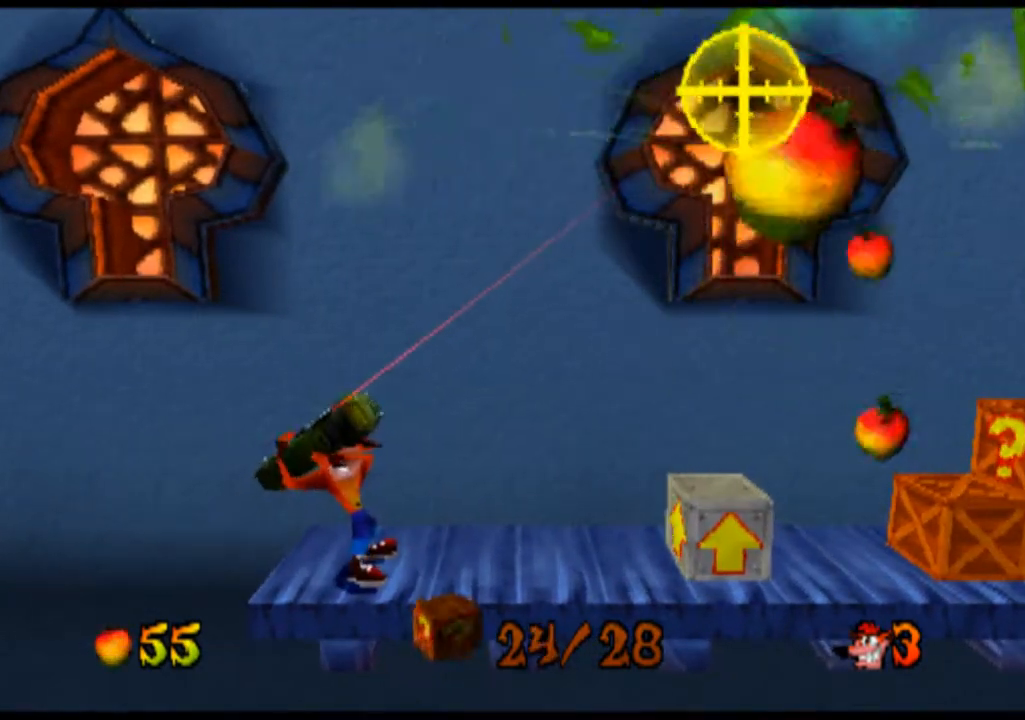
{"buttons": [], "left_stick": "right", "events": [[67, "L2", "up"], [367, "left_stick", "right"]]}
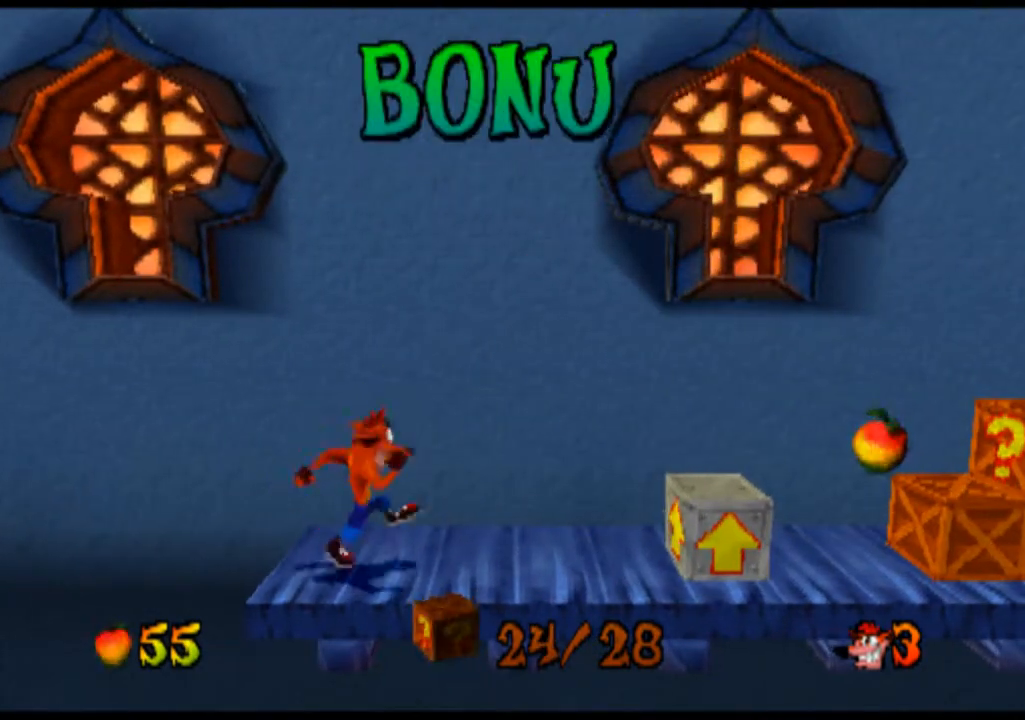
{"buttons": ["CROSS"], "left_stick": "right", "events": [[467, "CROSS", "down"]]}
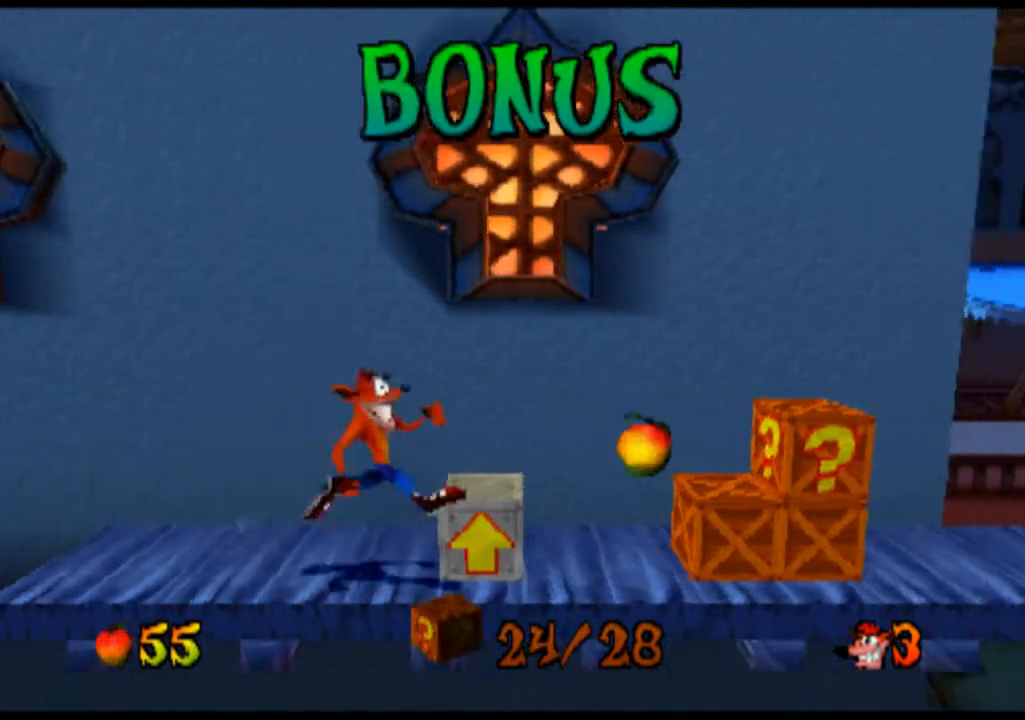
{"buttons": [], "left_stick": "center", "events": [[100, "CROSS", "up"], [200, "left_stick", "center"]]}
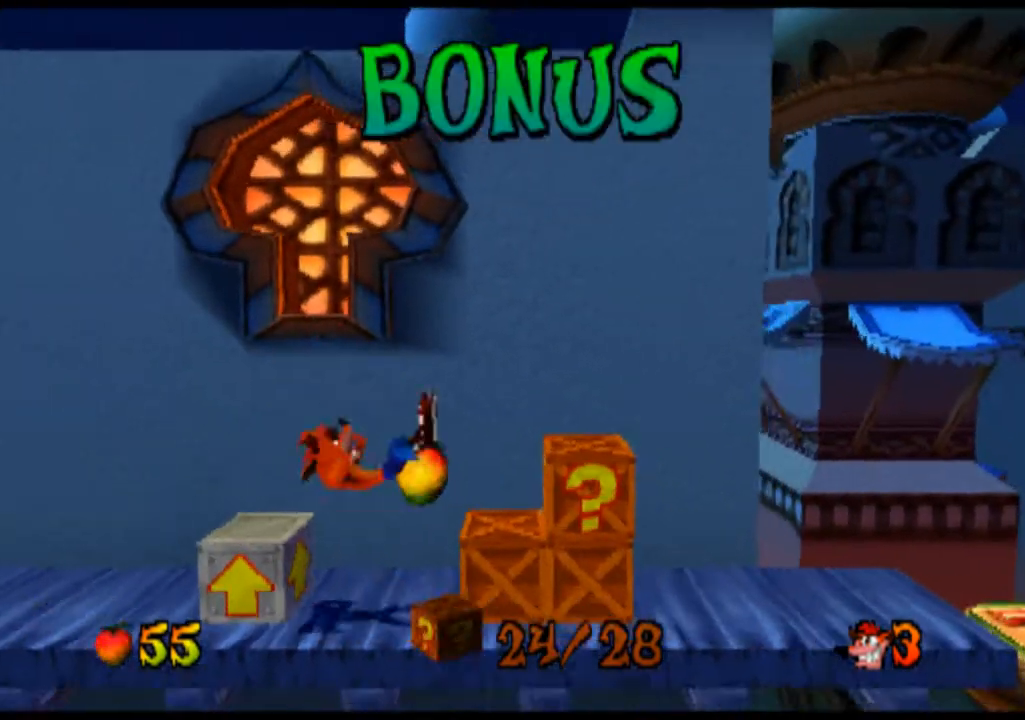
{"buttons": [], "left_stick": "center", "events": []}
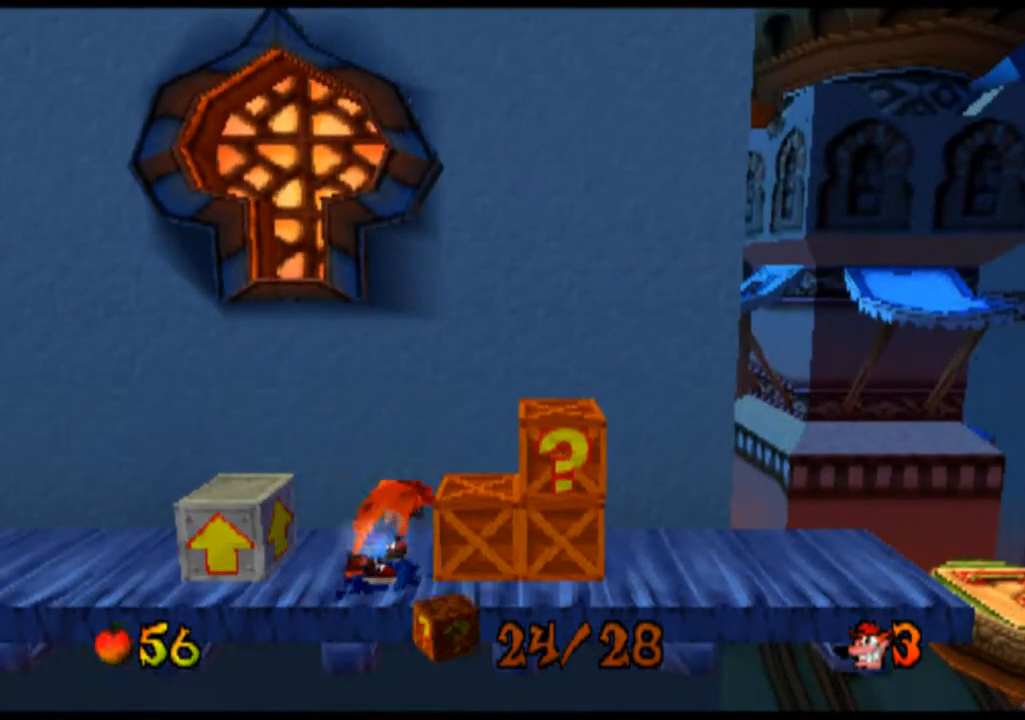
{"buttons": [], "left_stick": "center", "events": [[167, "left_stick", "right"], [400, "left_stick", "center"]]}
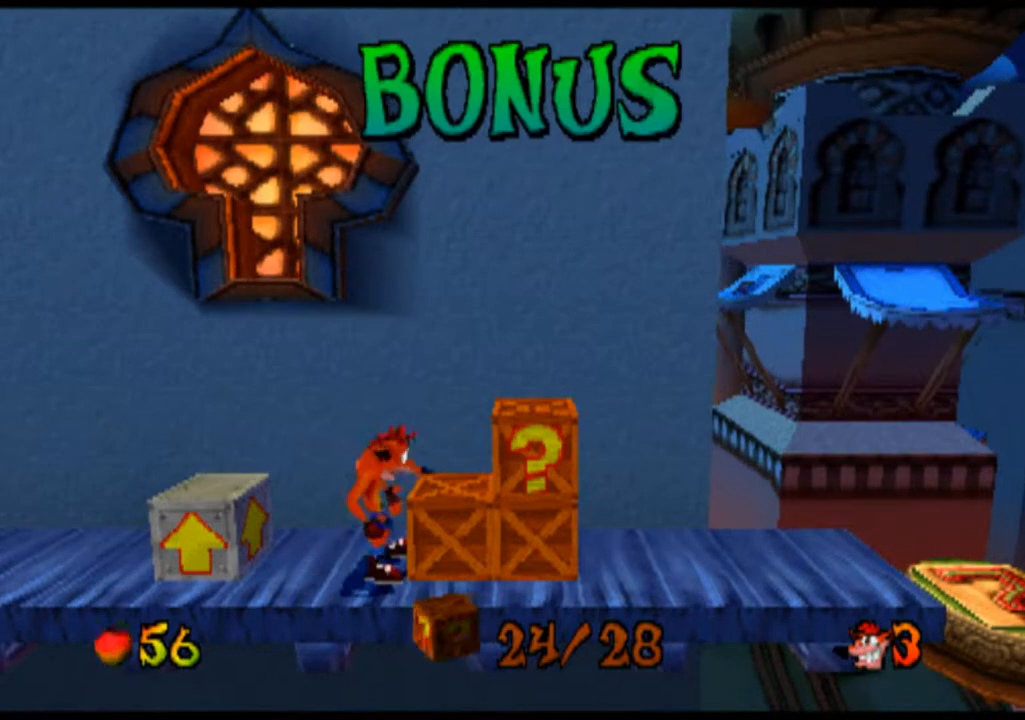
{"buttons": [], "left_stick": "center", "events": []}
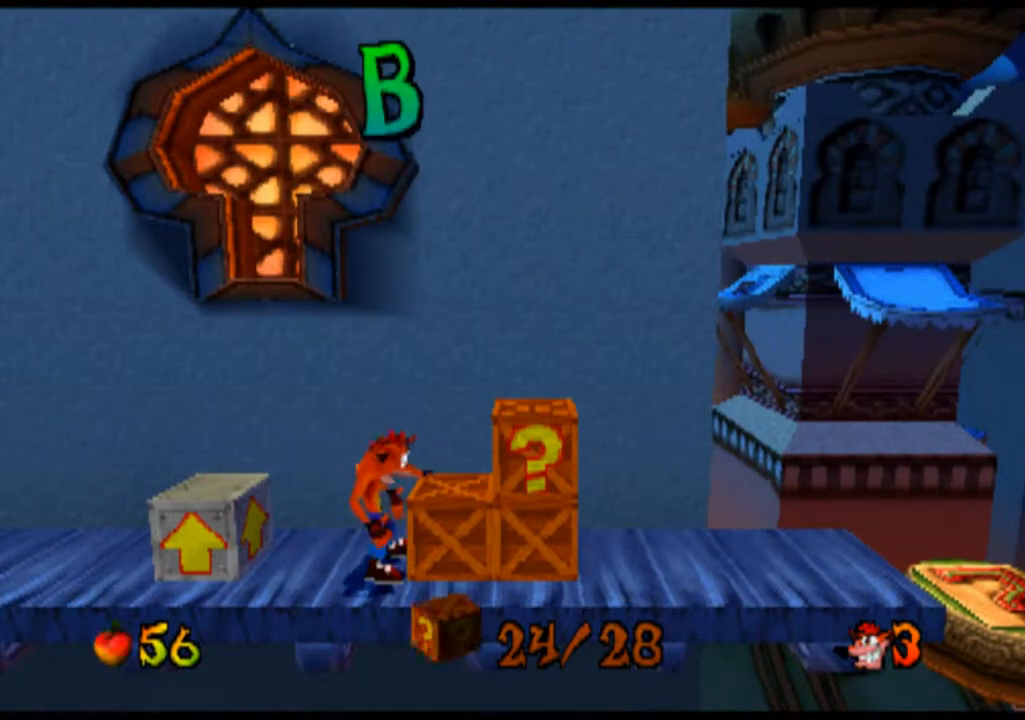
{"buttons": [], "left_stick": "center", "events": []}
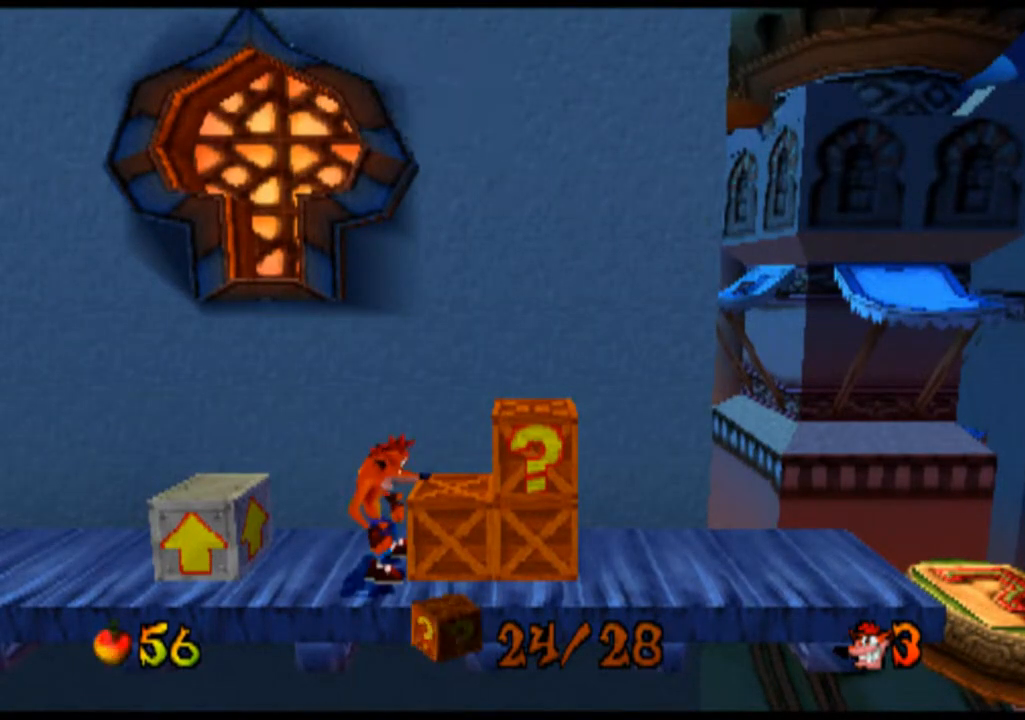
{"buttons": [], "left_stick": "center", "events": []}
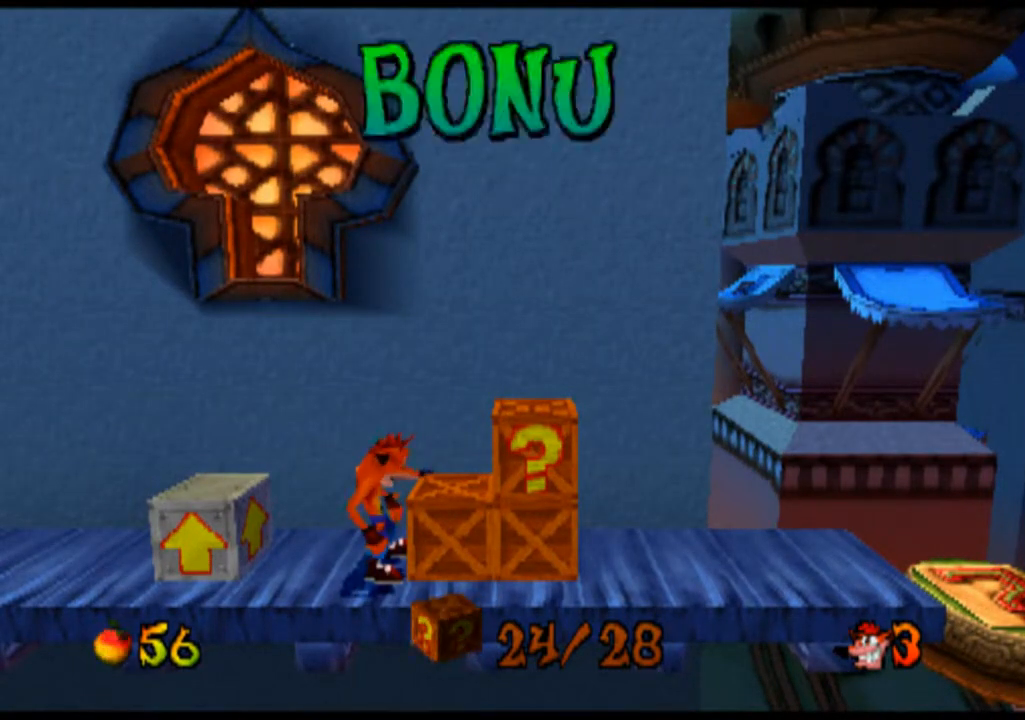
{"buttons": [], "left_stick": "center", "events": [[67, "CROSS", "down"], [200, "left_stick", "right"], [267, "CROSS", "up"], [500, "left_stick", "center"]]}
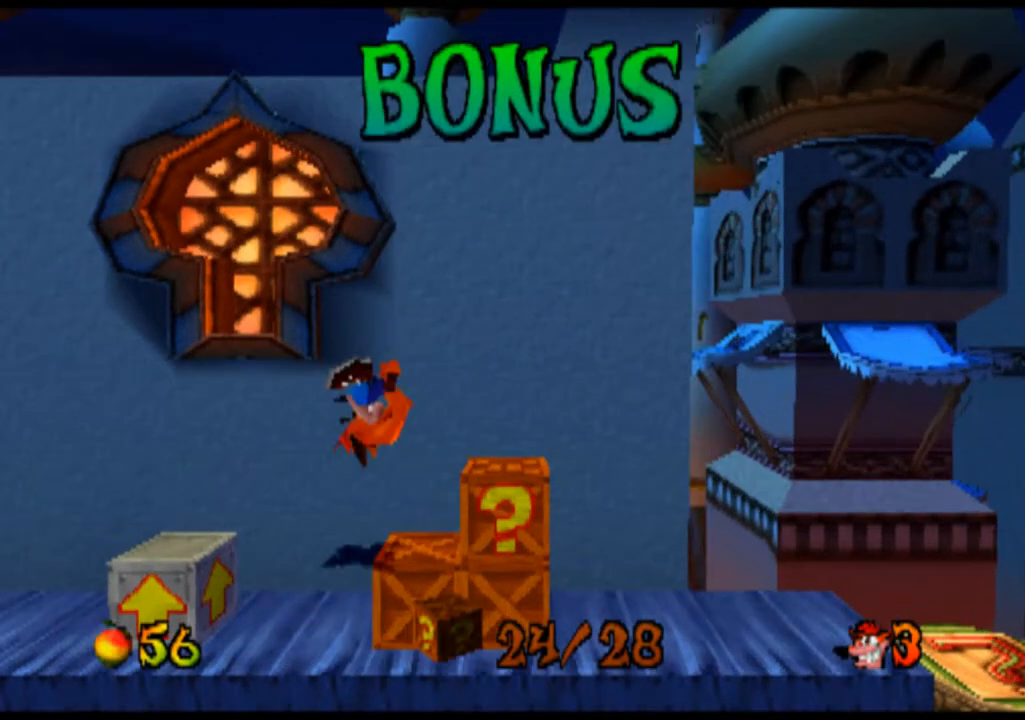
{"buttons": [], "left_stick": "center", "events": []}
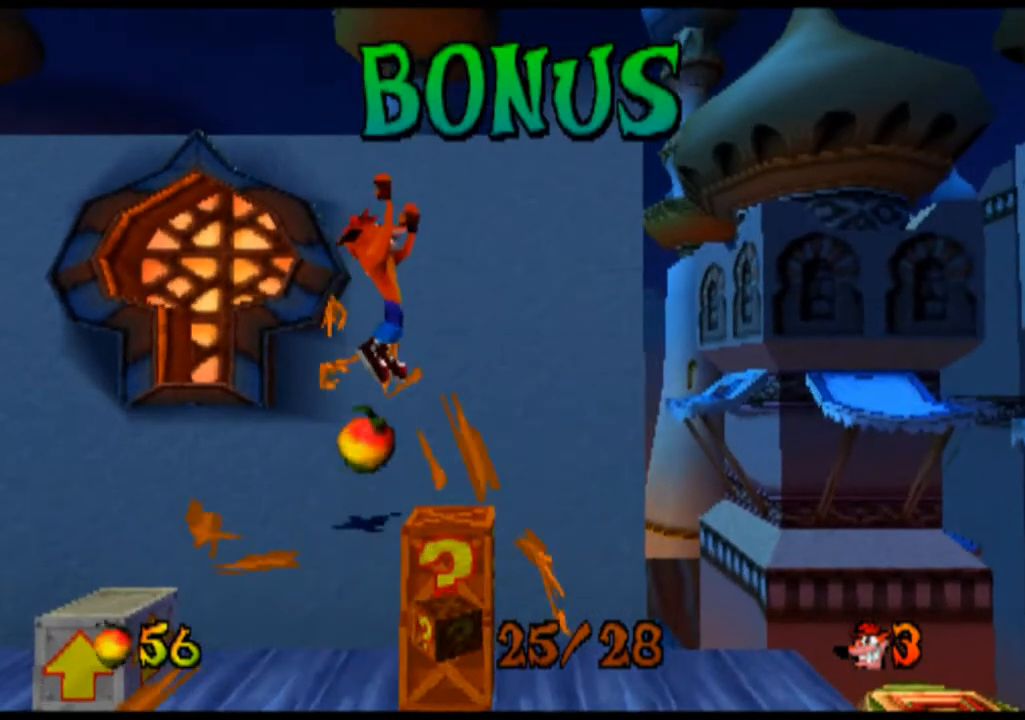
{"buttons": [], "left_stick": "right", "events": [[333, "left_stick", "right"]]}
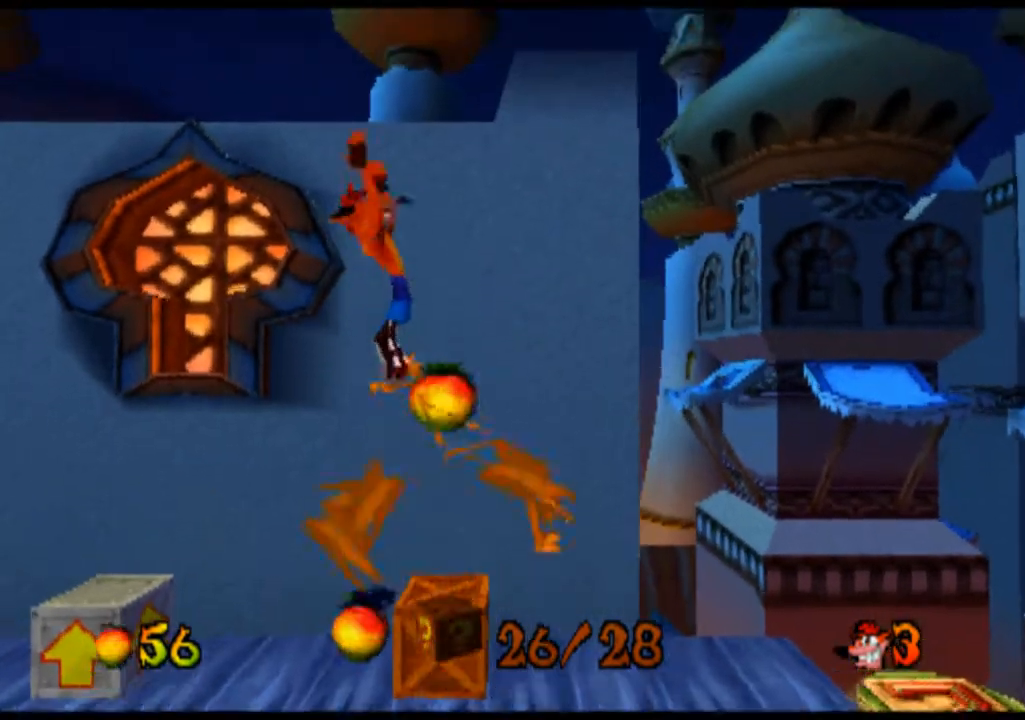
{"buttons": [], "left_stick": "center", "events": [[67, "left_stick", "center"]]}
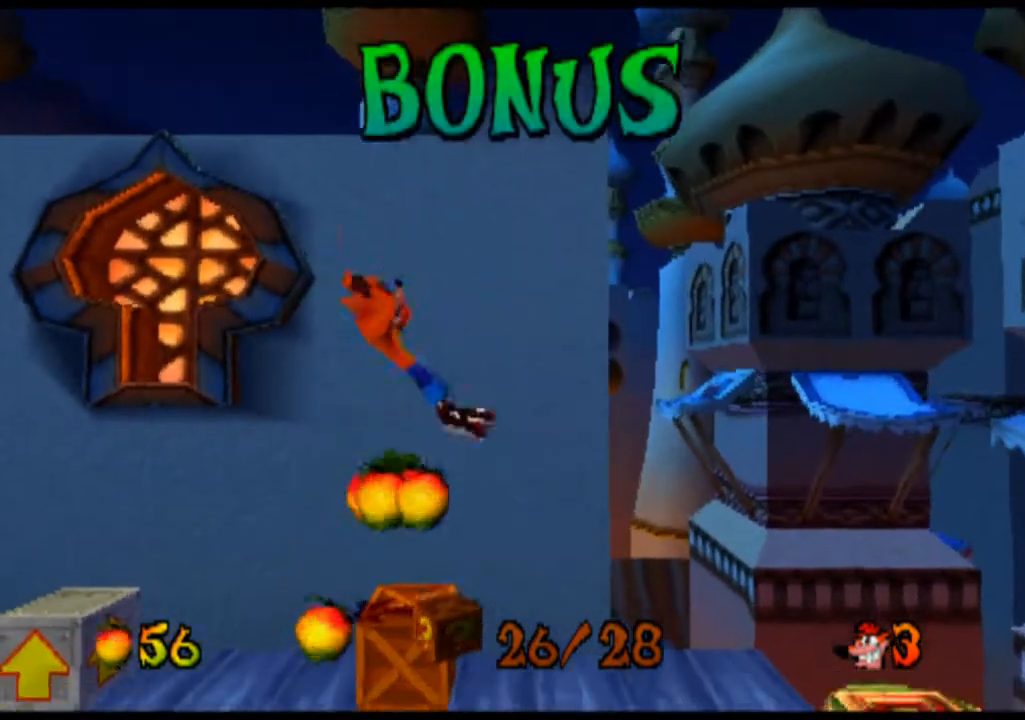
{"buttons": [], "left_stick": "center", "events": [[200, "left_stick", "left"], [367, "left_stick", "center"]]}
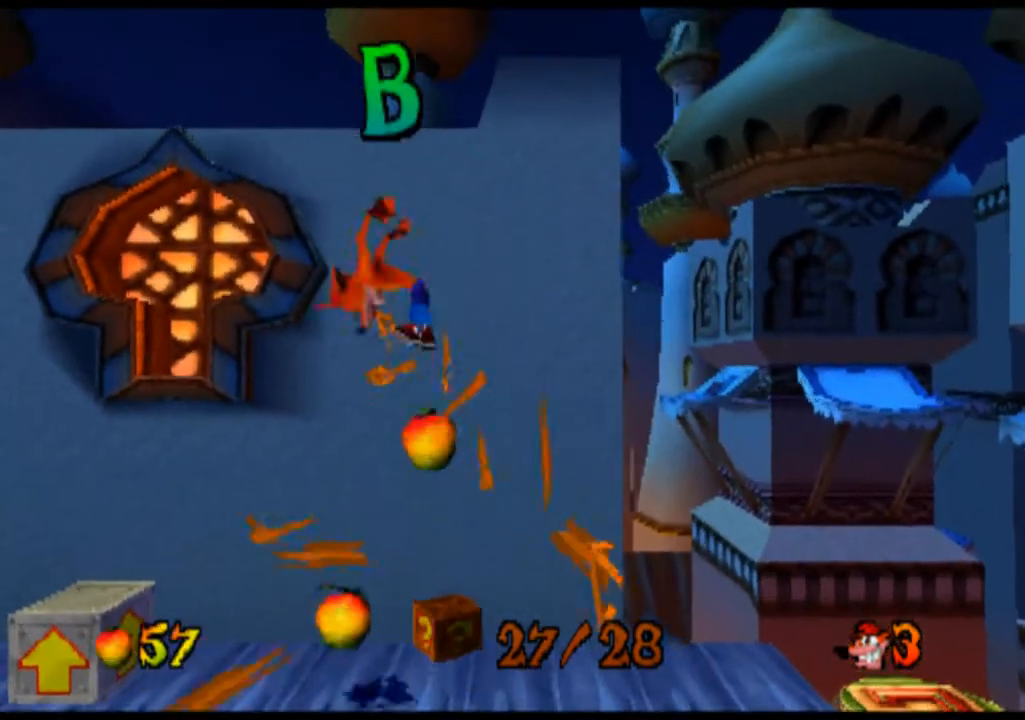
{"buttons": [], "left_stick": "right", "events": [[500, "left_stick", "right"]]}
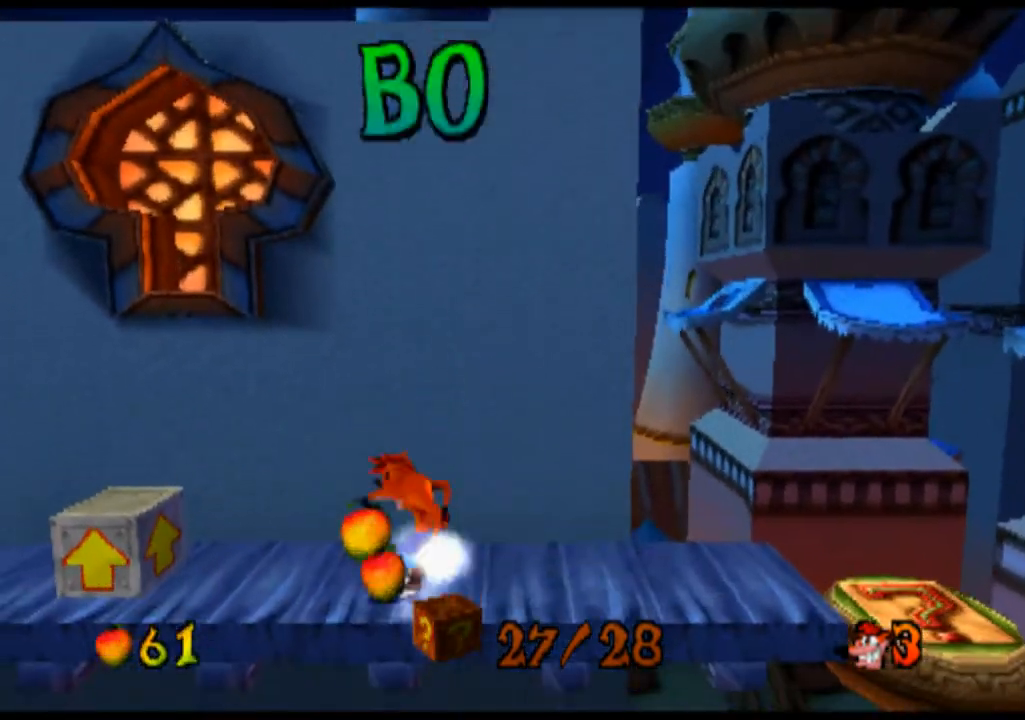
{"buttons": [], "left_stick": "left", "events": [[267, "left_stick", "center"], [467, "left_stick", "left"]]}
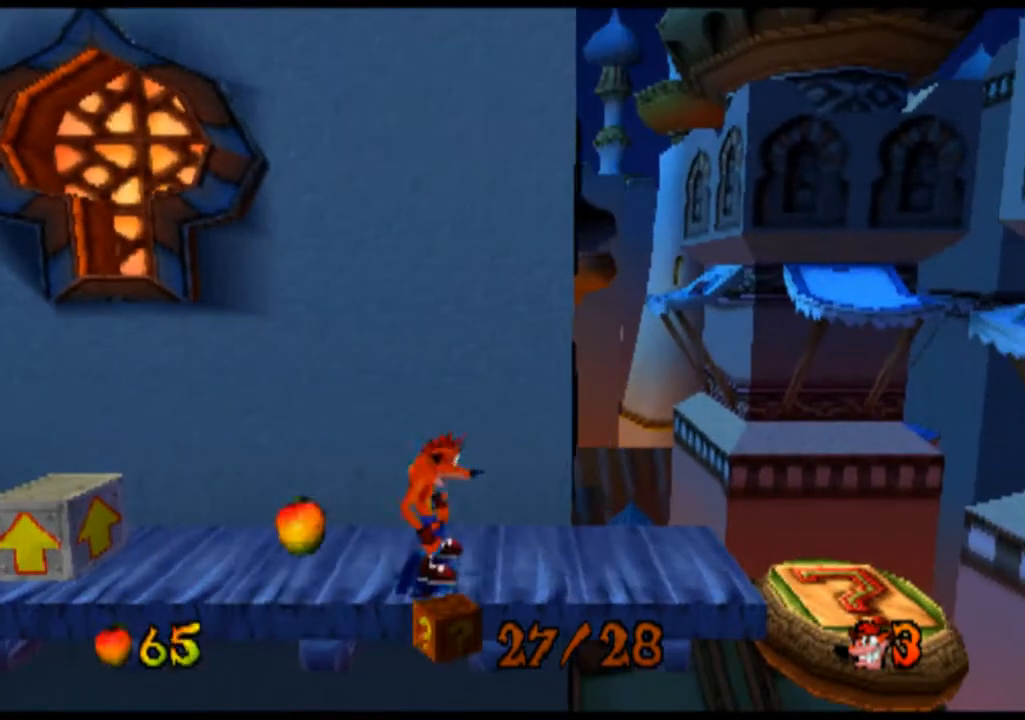
{"buttons": ["CROSS"], "left_stick": "left", "events": [[400, "CROSS", "down"]]}
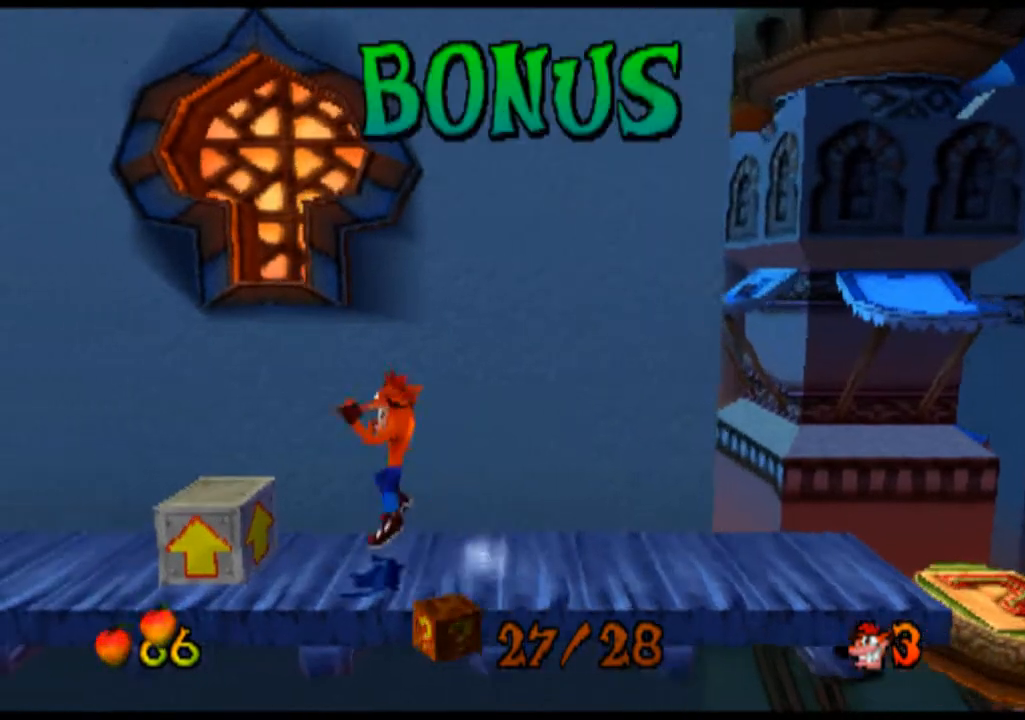
{"buttons": [], "left_stick": "left", "events": [[200, "CROSS", "up"]]}